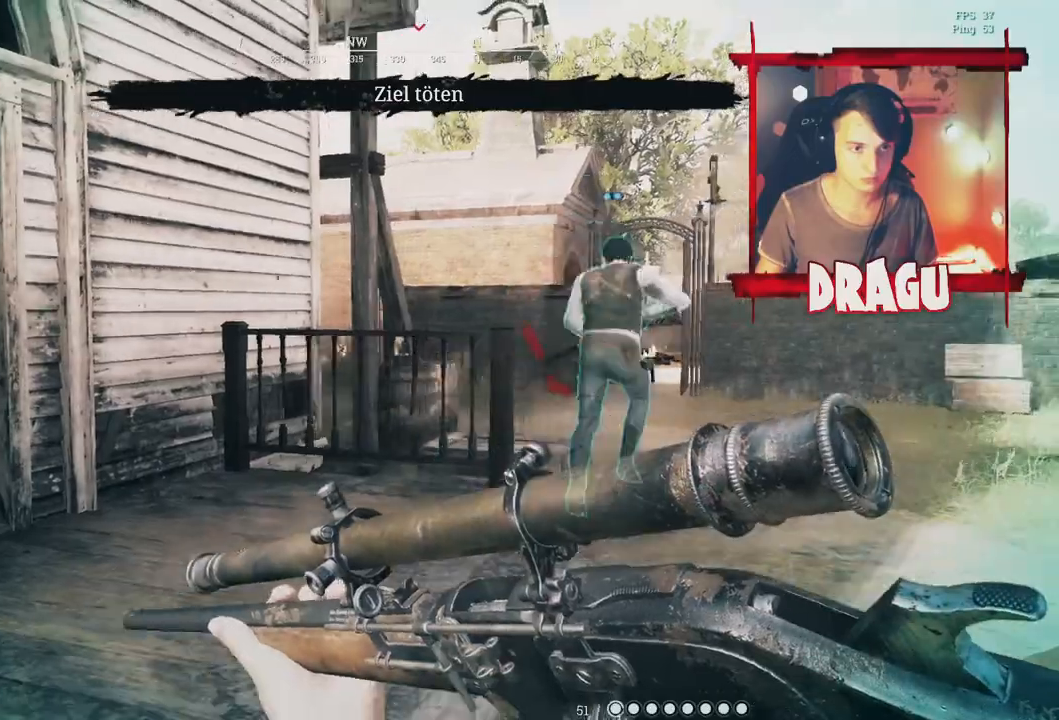
Gameplay with keyboard and mouse; each line is a JSON object with the keys and mouse buttons held at the frame after it. "events" lists presses ("down") and releases ("up") of "1", "2", "3", "4", "5", "a", "c", "ctrl", "d", "e", "f", "q", "r", "s", "shift", "space", "tab", "v", "w", "x", "y", "mouse_left", "mouse_wheel", "mouse_right", "mouse_mb4" and "mouse_mb5" between this image and that frame as [ms after this image, input, new state], when the widget could be followed in between. "mouse_left", "mouse_wheel", "mouse_right", "mouse_mb4", "mouse_mb5" = the "left", "wheel", "right", "mb4", "mb5" buttons of the "mouse" list. No other keys are recorded. "wheel" means that the mouse wheel is clicked or scrolled. Mouse movement is not recorded.
{"keys": ["d", "shift", "w"], "mouse": [], "events": [[134, "s", "up"], [250, "shift", "down"], [317, "w", "down"]]}
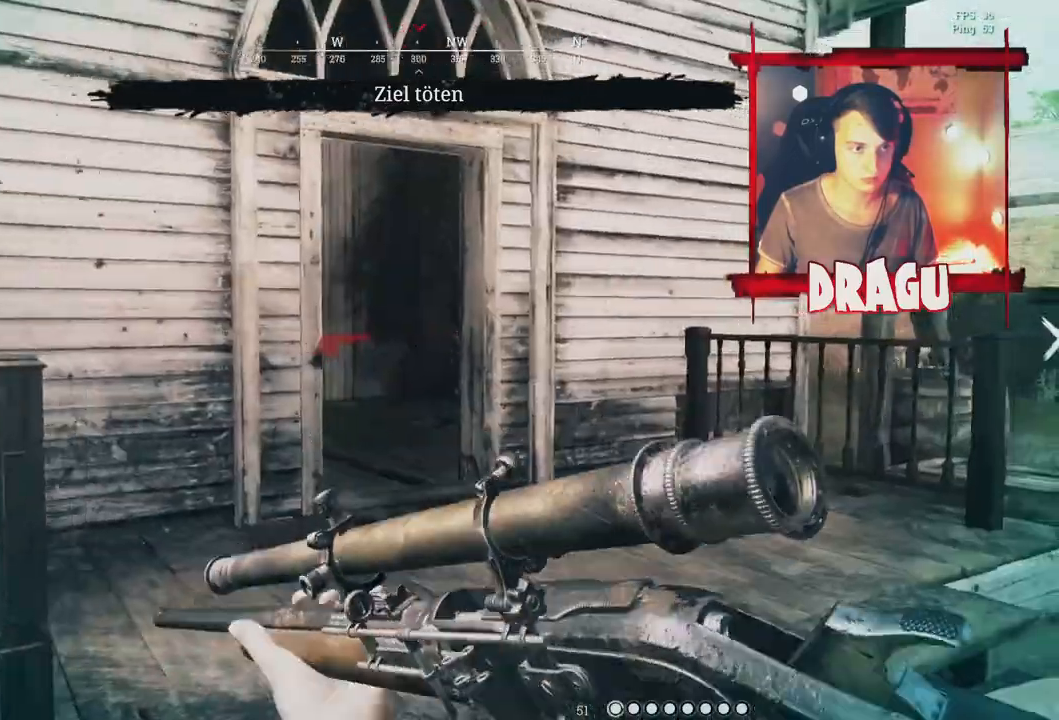
{"keys": ["d", "w"], "mouse": [], "events": [[483, "shift", "up"]]}
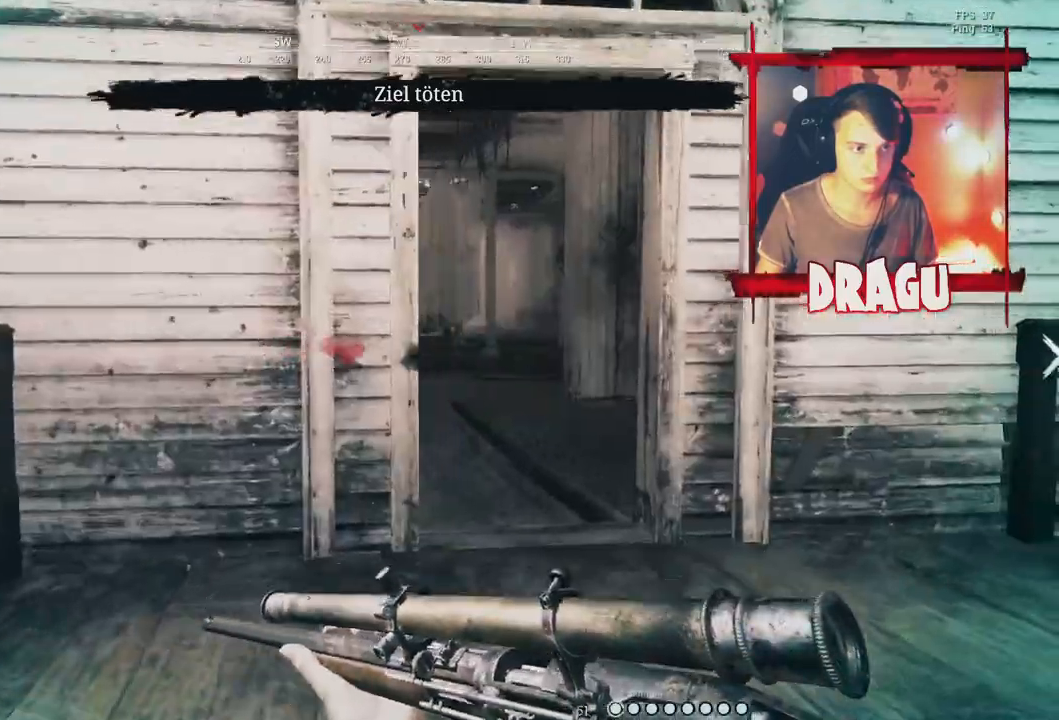
{"keys": ["d"], "mouse": []}
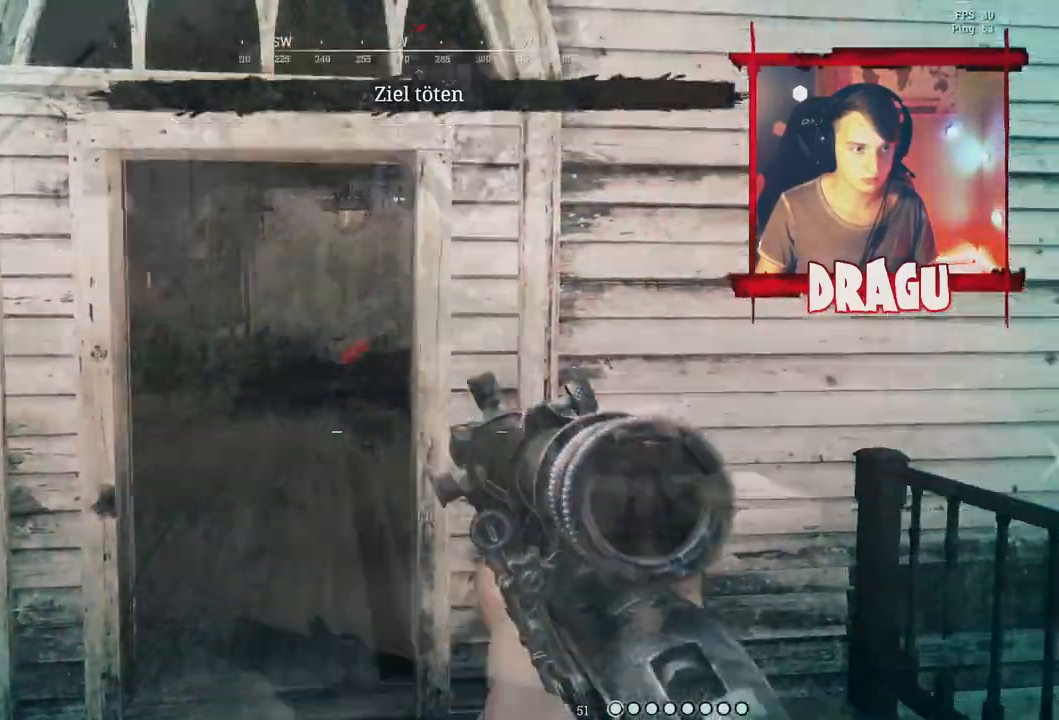
{"keys": ["shift", "w"], "mouse": [], "events": [[216, "d", "up"], [317, "w", "down"], [500, "shift", "down"]]}
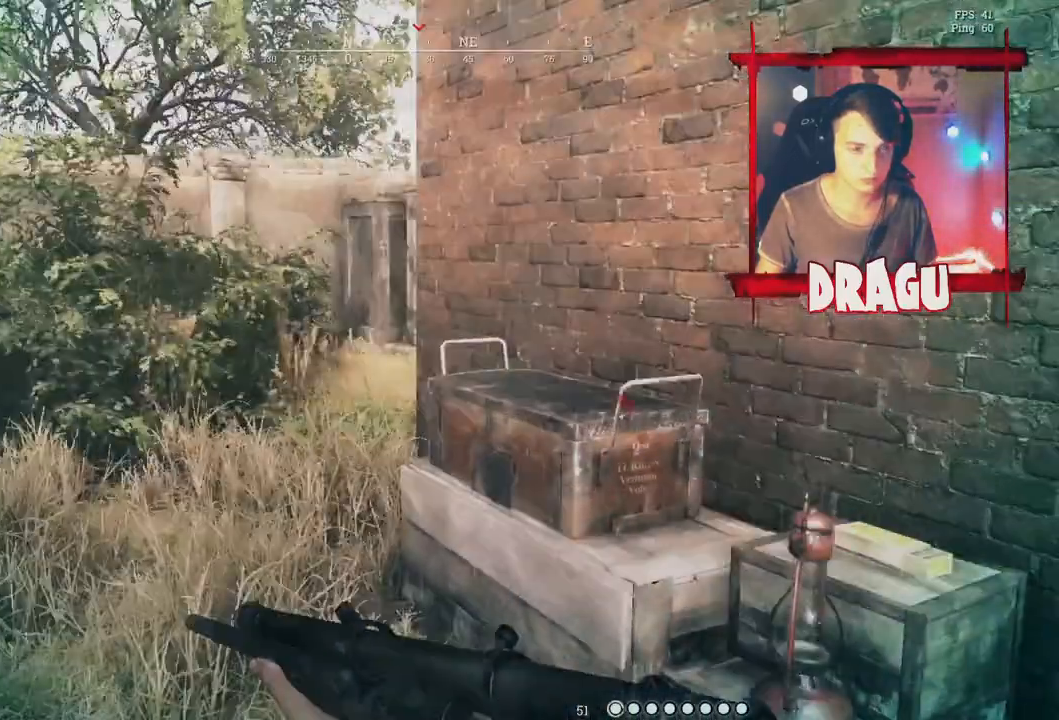
{"keys": ["shift", "w"], "mouse": [], "events": []}